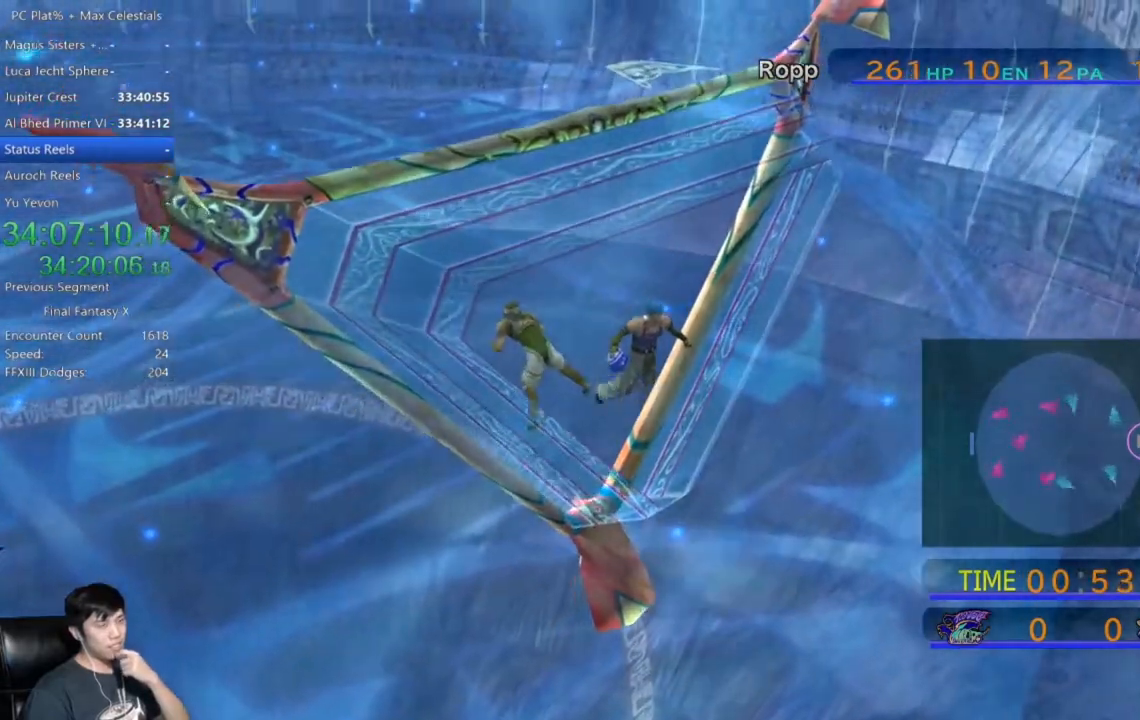
Gameplay with a controller (Xbox layout); each line is a JSON object with the inputs held at the frame after it. "events" lists button and stick changes between this image and that frame as [ms after this image, input, new state], when the widget could be followed in between.
{"buttons": [], "left_stick": "down", "right_stick": "center", "events": [[501, "left_stick", "down"]]}
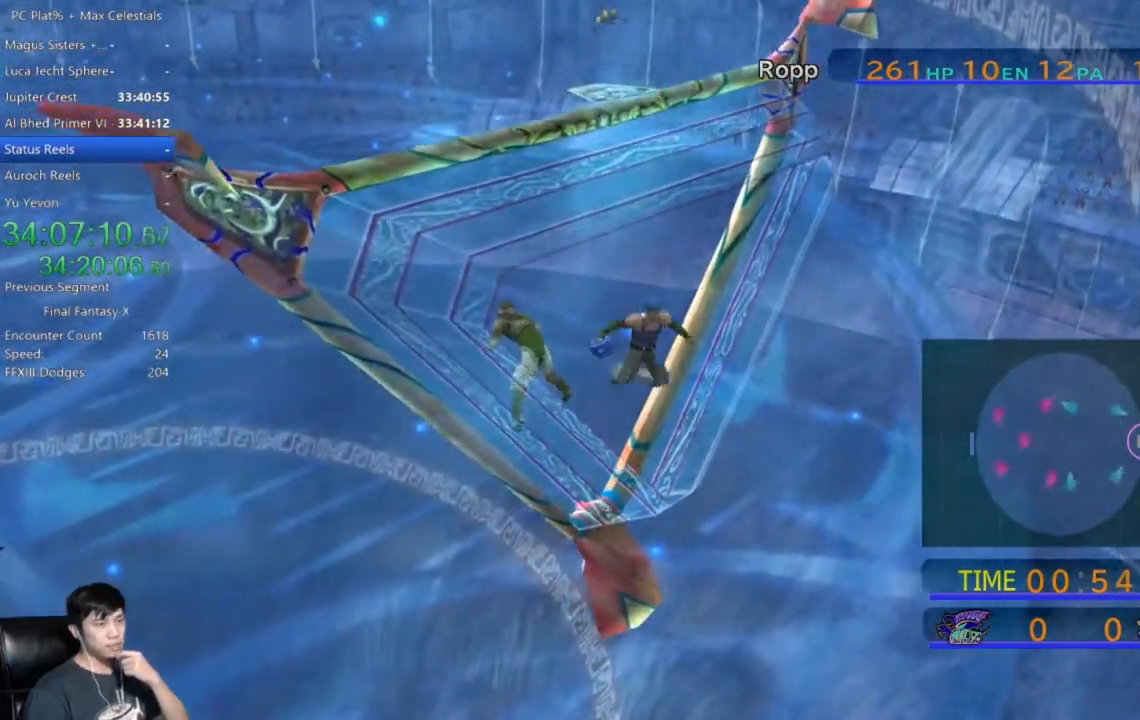
{"buttons": [], "left_stick": "down", "right_stick": "center", "events": []}
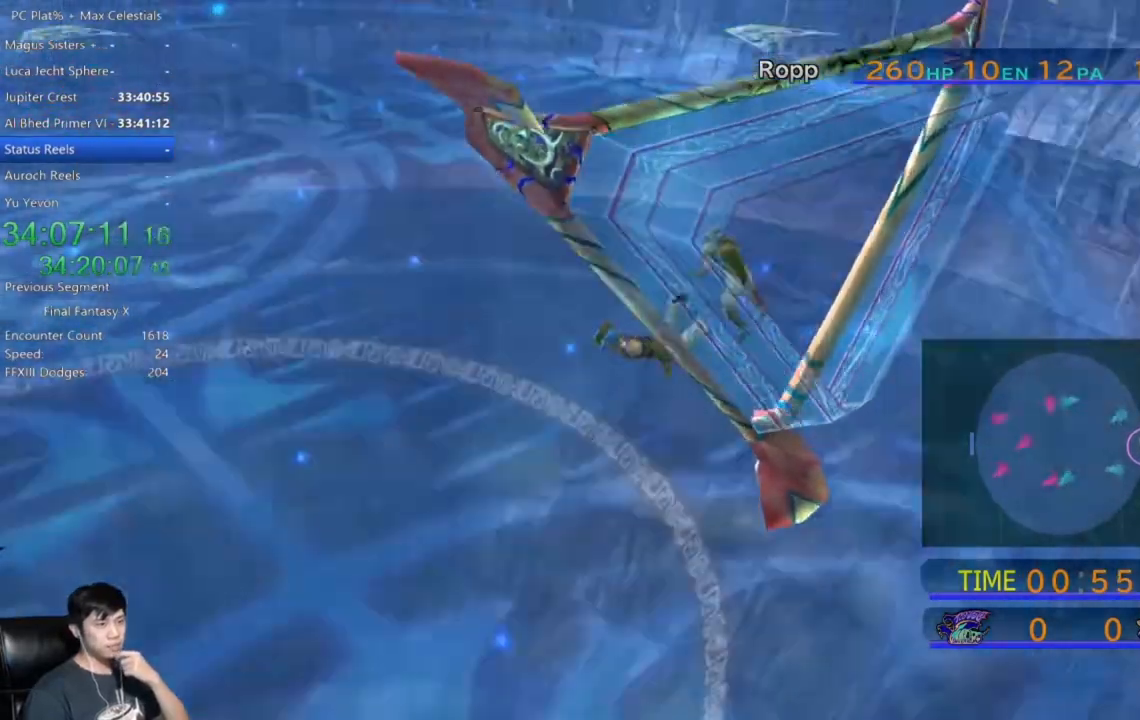
{"buttons": [], "left_stick": "down", "right_stick": "center", "events": []}
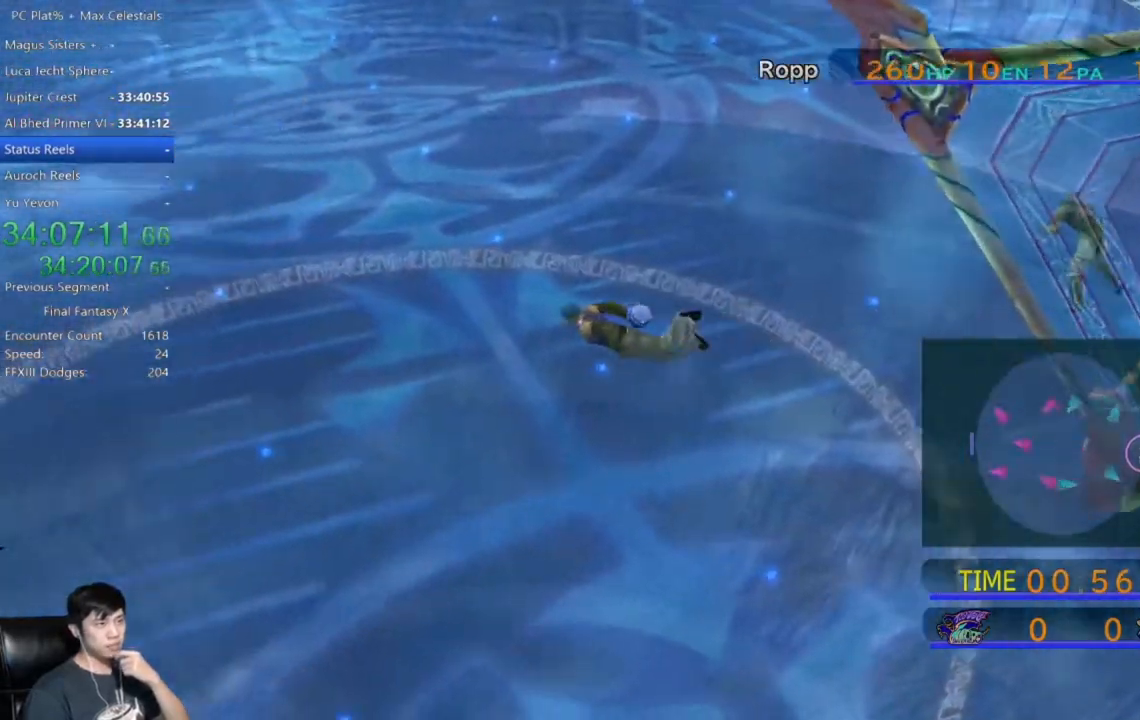
{"buttons": [], "left_stick": "down", "right_stick": "center", "events": []}
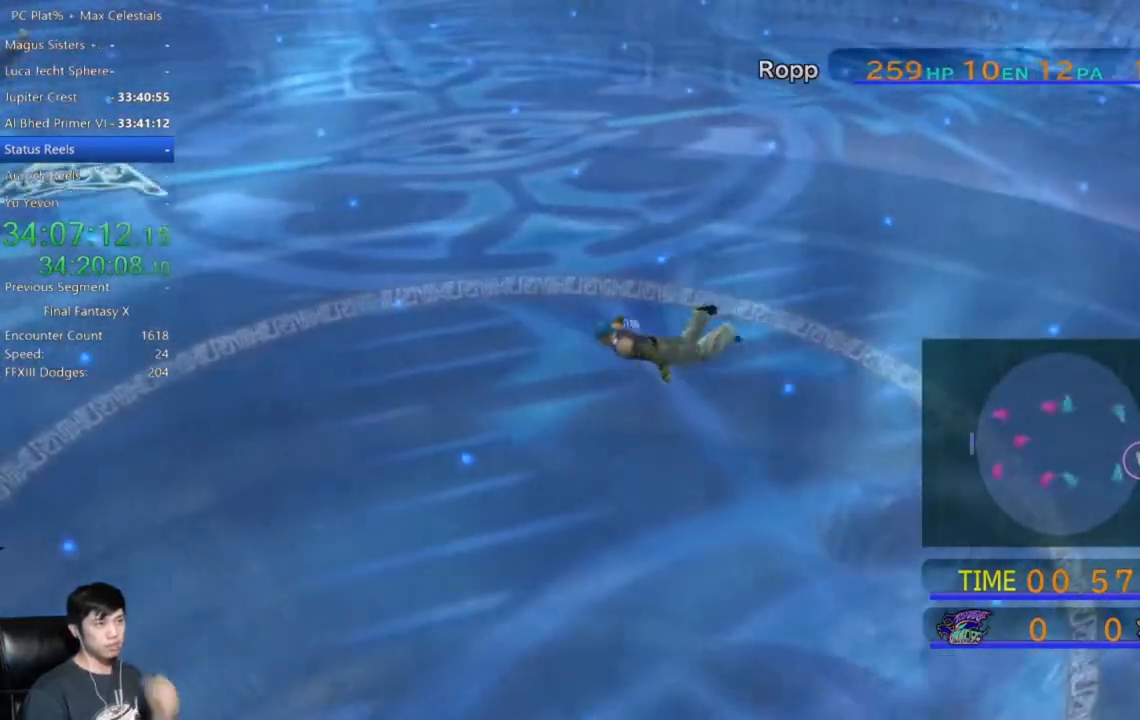
{"buttons": [], "left_stick": "down", "right_stick": "center", "events": []}
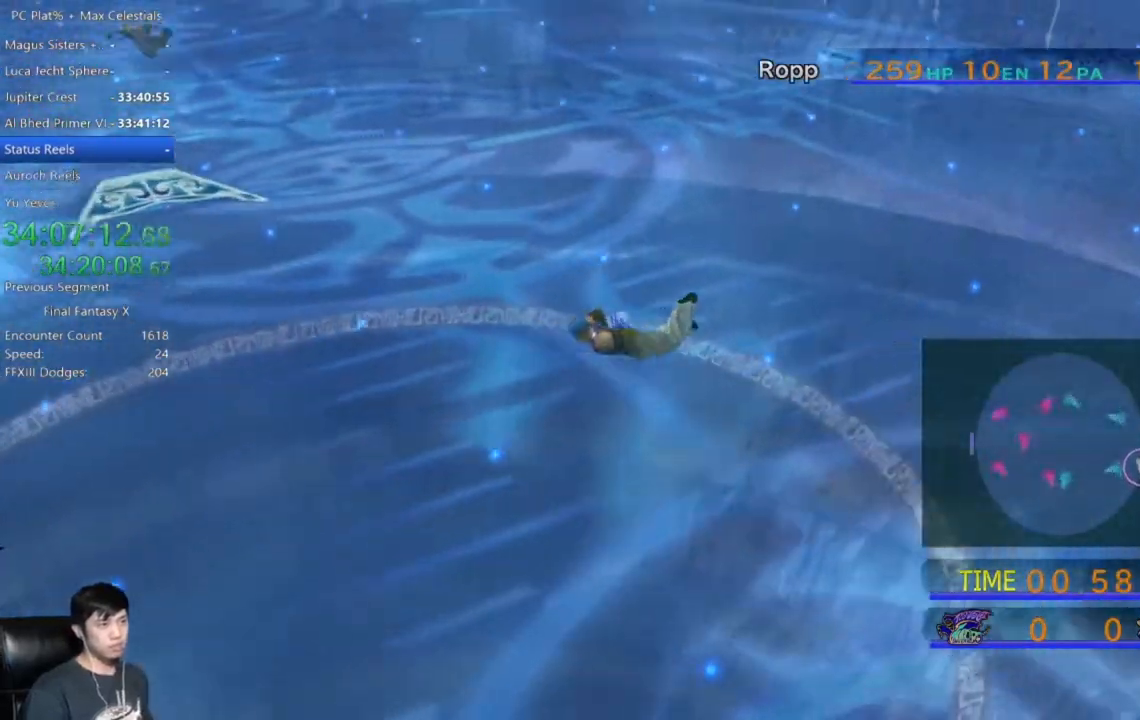
{"buttons": [], "left_stick": "down", "right_stick": "center", "events": []}
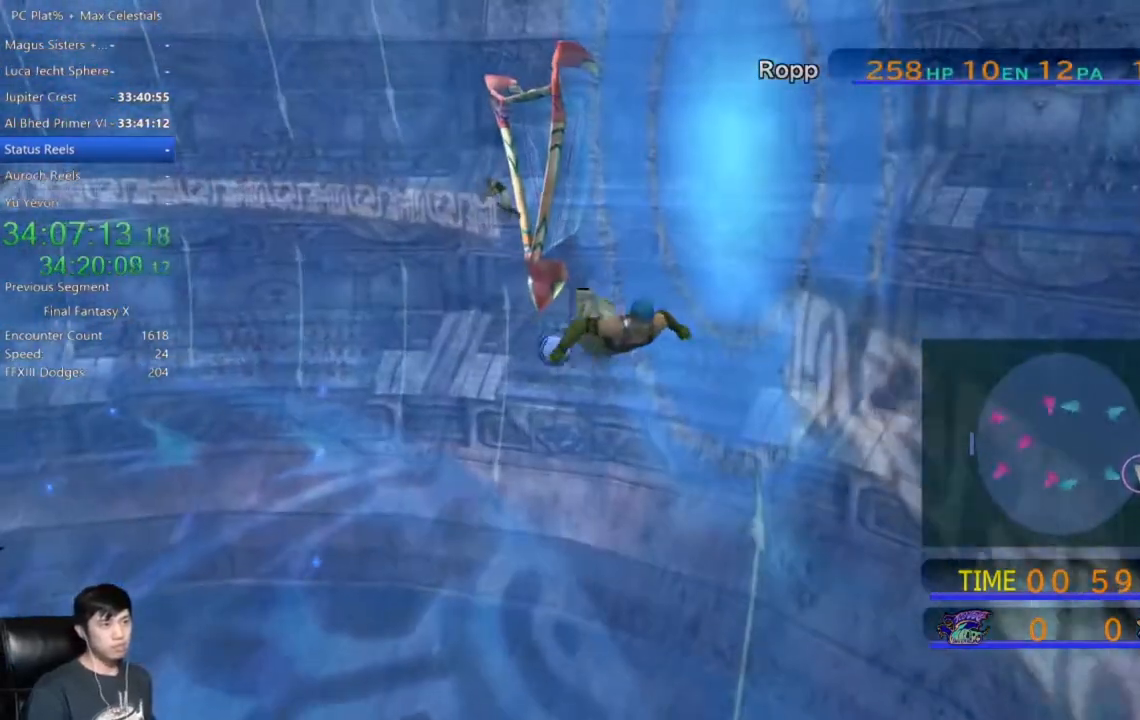
{"buttons": [], "left_stick": "down", "right_stick": "center", "events": []}
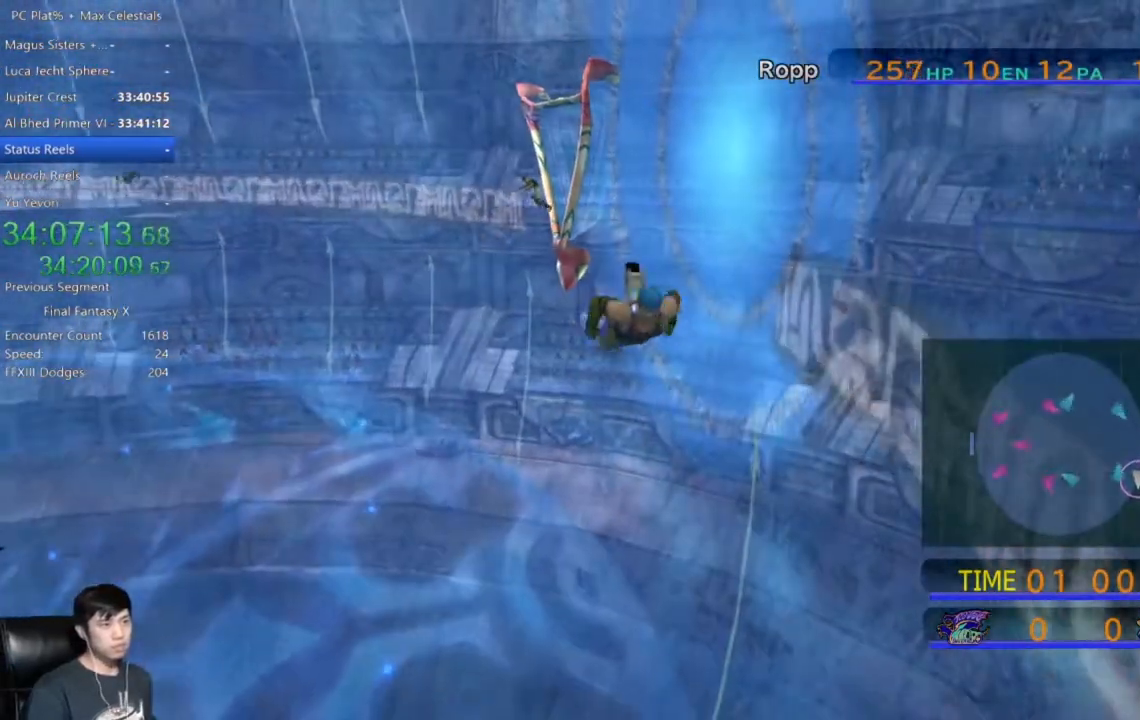
{"buttons": [], "left_stick": "down", "right_stick": "center", "events": []}
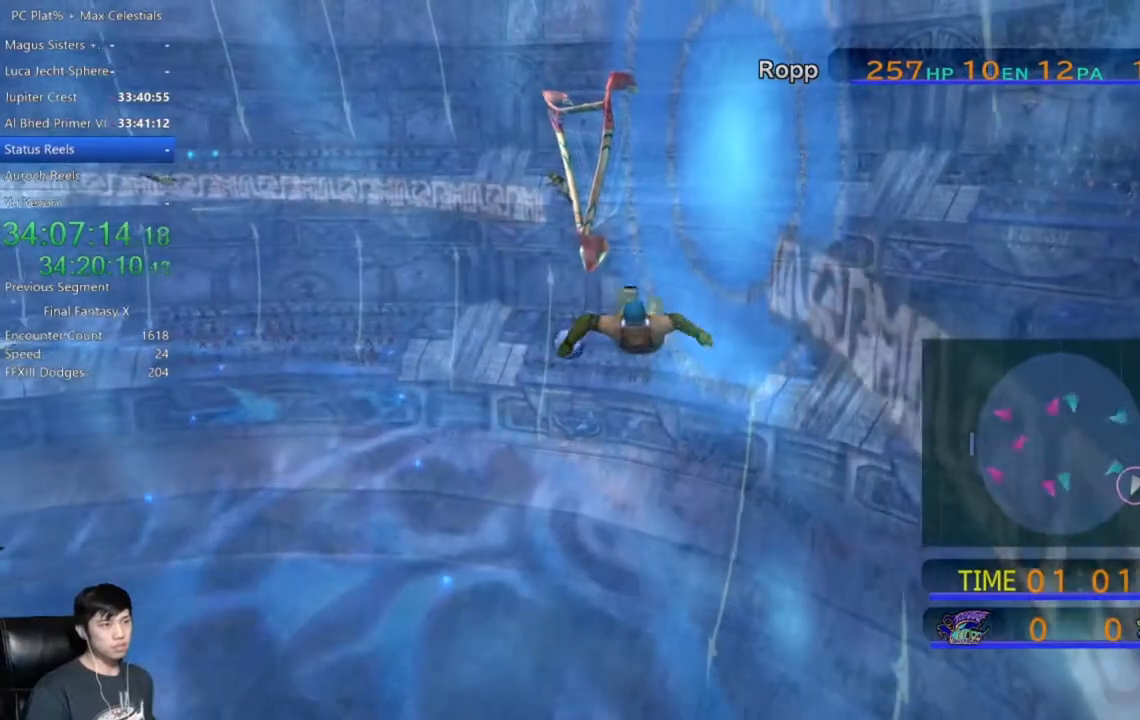
{"buttons": [], "left_stick": "down", "right_stick": "center", "events": []}
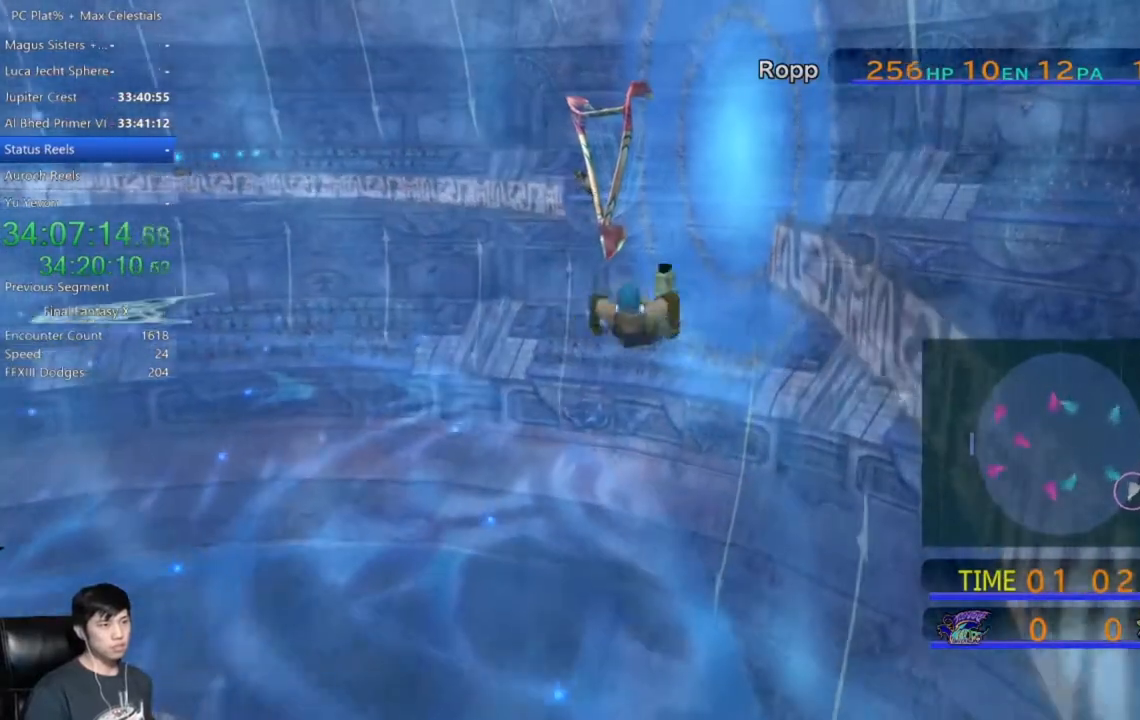
{"buttons": [], "left_stick": "down-left", "right_stick": "center", "events": [[200, "left_stick", "down-left"]]}
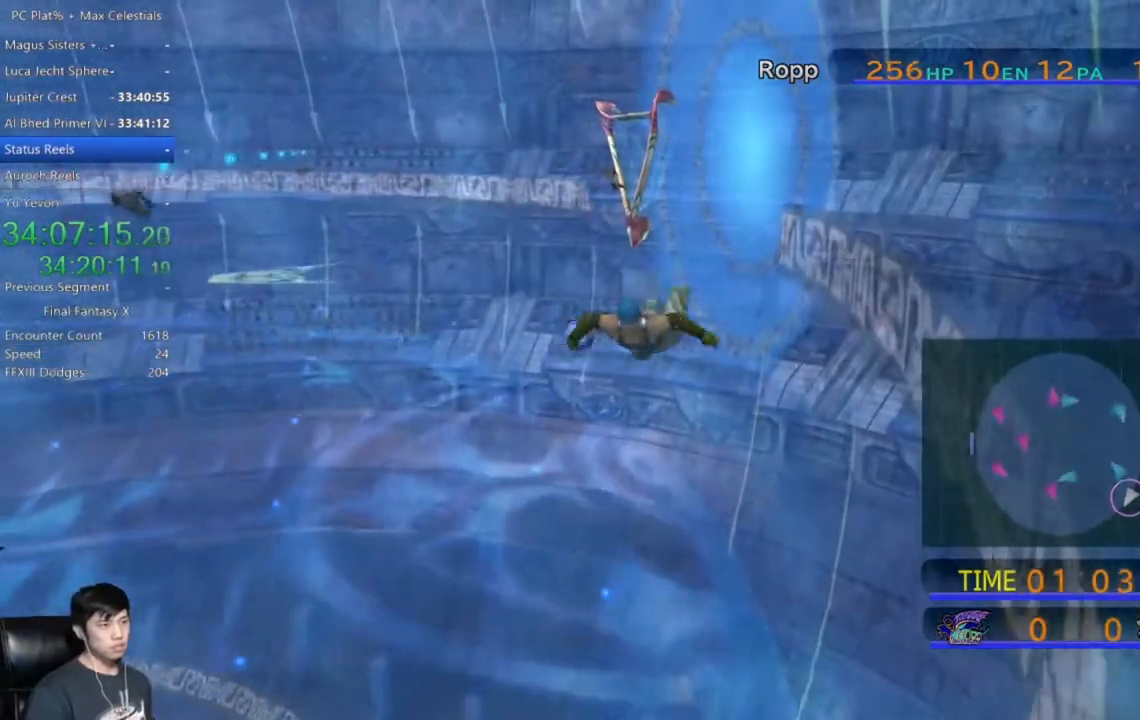
{"buttons": [], "left_stick": "down-left", "right_stick": "center", "events": [[67, "left_stick", "down"], [234, "left_stick", "down-left"]]}
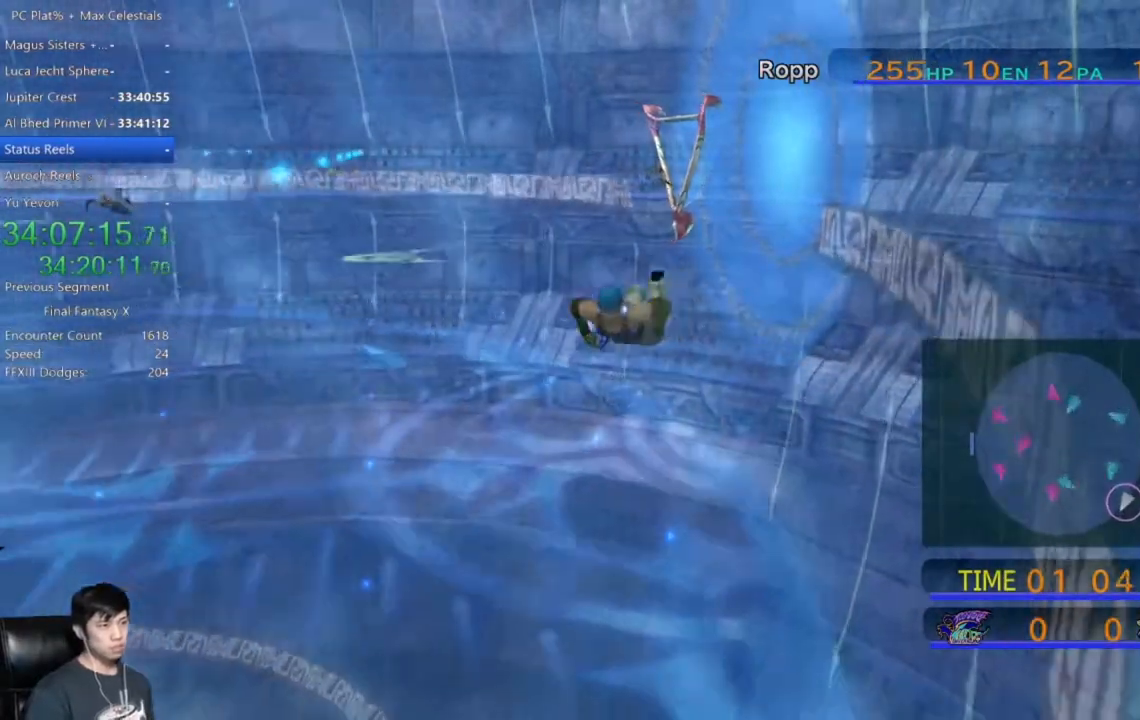
{"buttons": [], "left_stick": "down-left", "right_stick": "center", "events": []}
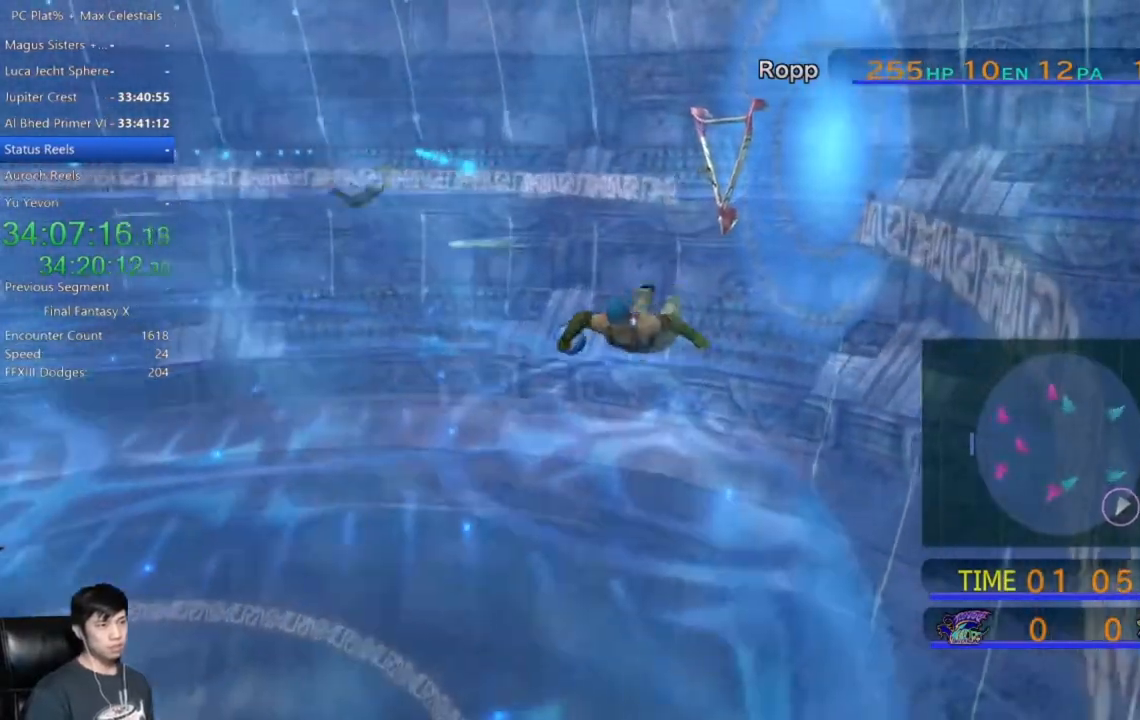
{"buttons": [], "left_stick": "down-left", "right_stick": "center", "events": []}
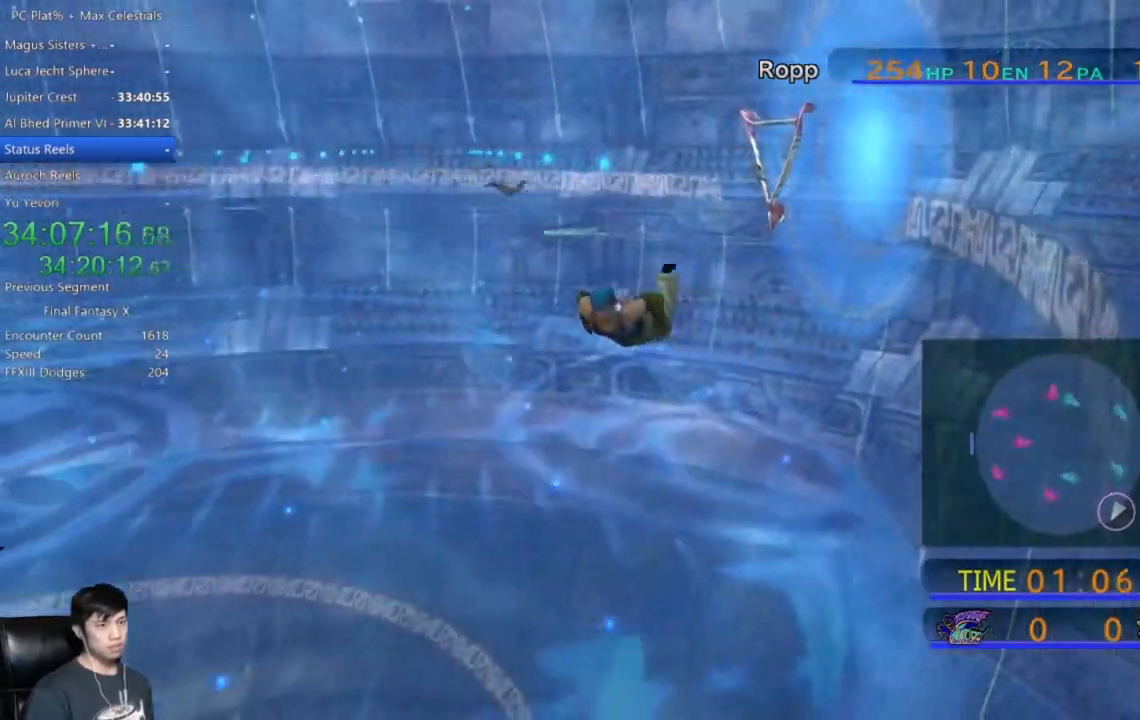
{"buttons": [], "left_stick": "down-left", "right_stick": "center", "events": []}
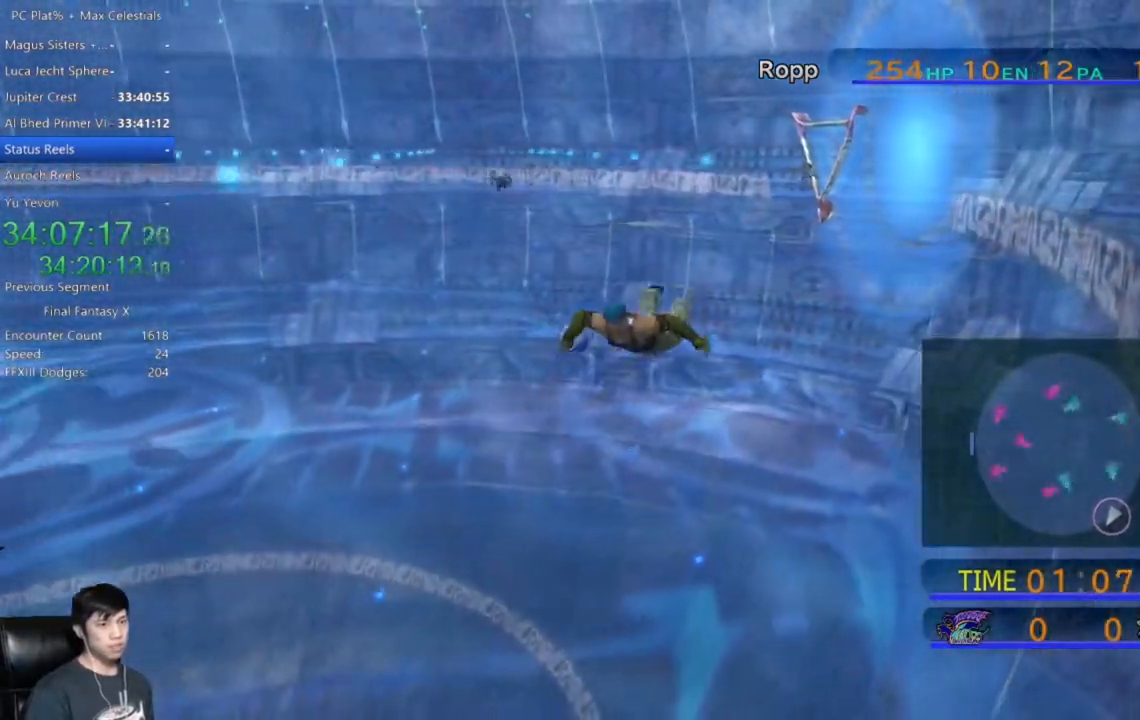
{"buttons": [], "left_stick": "down-left", "right_stick": "center", "events": []}
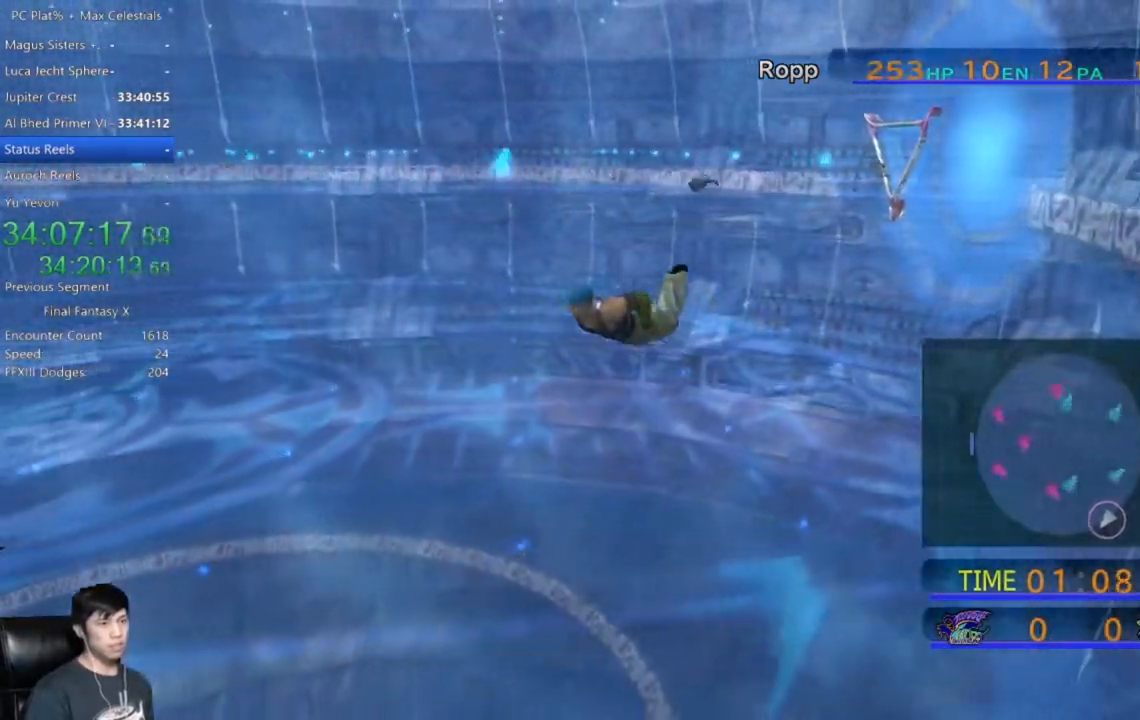
{"buttons": [], "left_stick": "down-left", "right_stick": "center", "events": []}
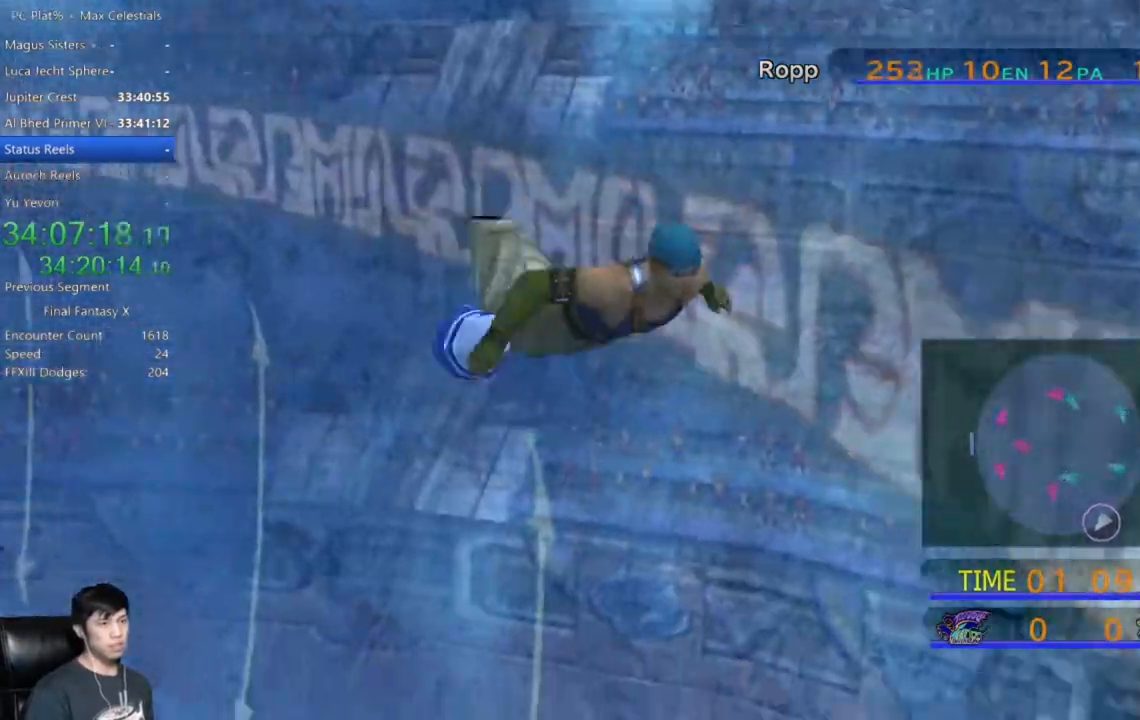
{"buttons": [], "left_stick": "down", "right_stick": "center", "events": [[401, "left_stick", "down"]]}
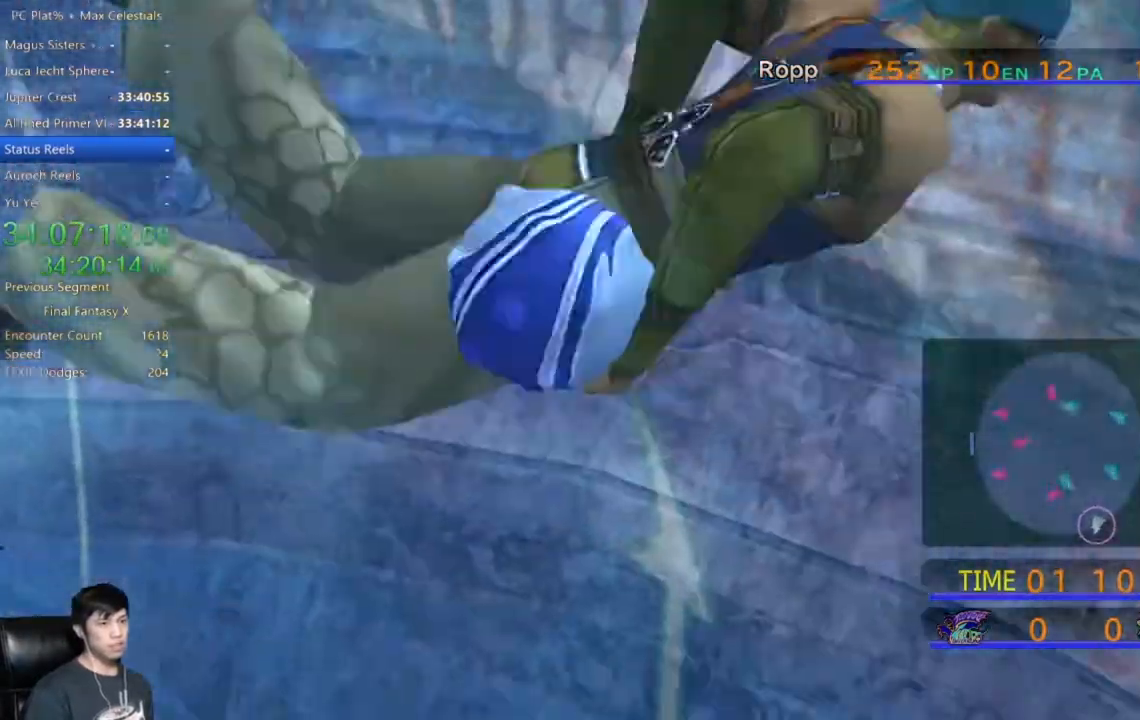
{"buttons": [], "left_stick": "center", "right_stick": "center", "events": [[300, "left_stick", "center"]]}
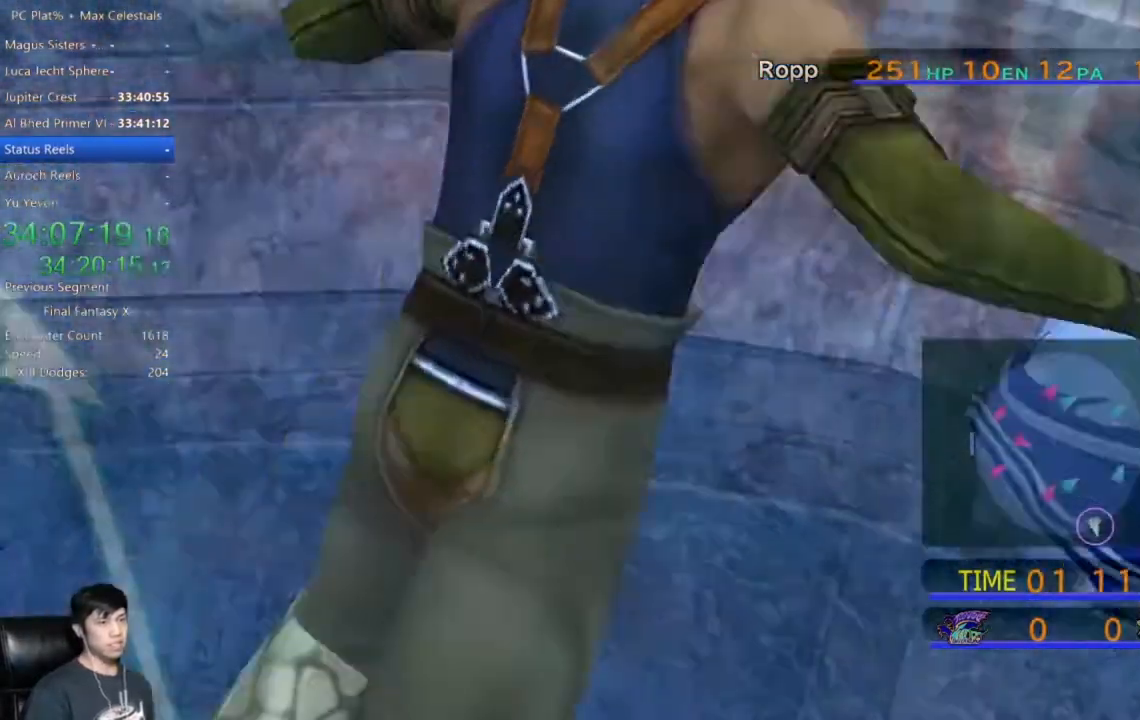
{"buttons": [], "left_stick": "down", "right_stick": "center", "events": [[67, "left_stick", "down"]]}
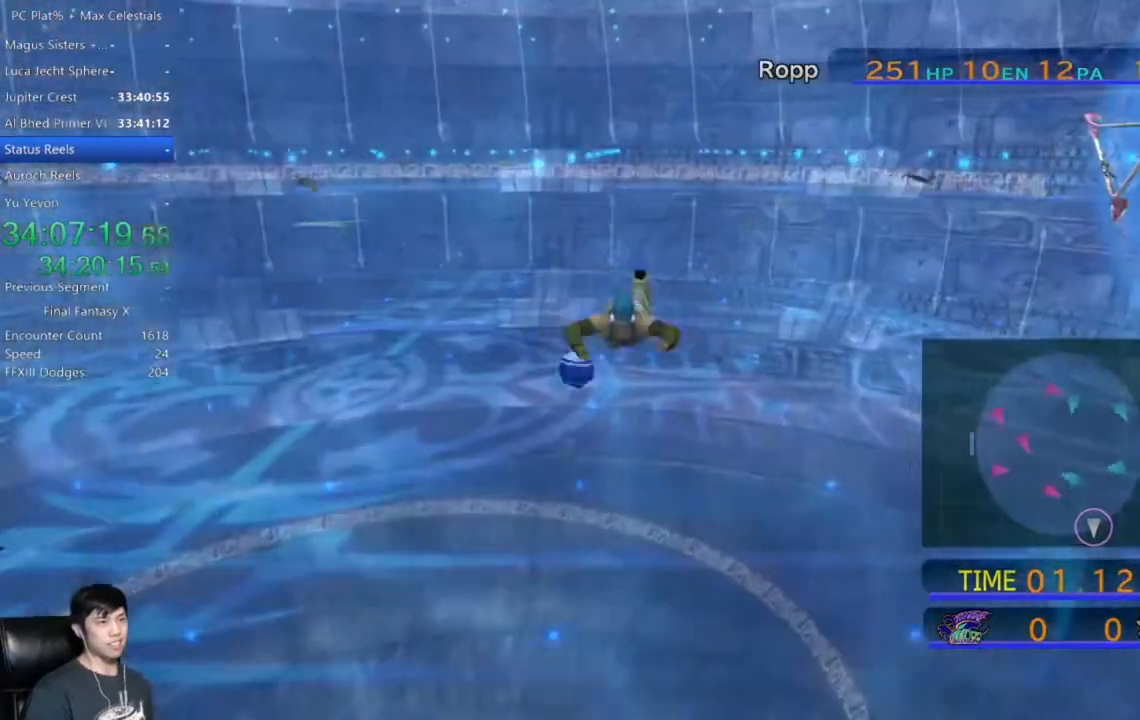
{"buttons": [], "left_stick": "down", "right_stick": "center", "events": []}
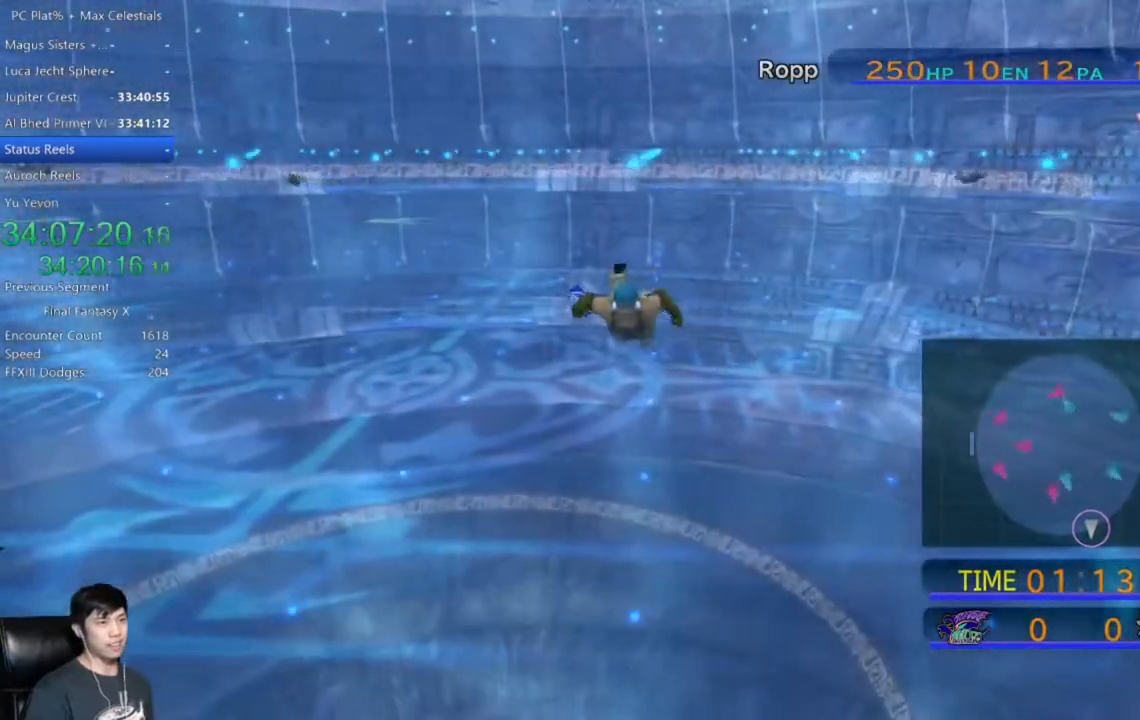
{"buttons": [], "left_stick": "down", "right_stick": "center", "events": []}
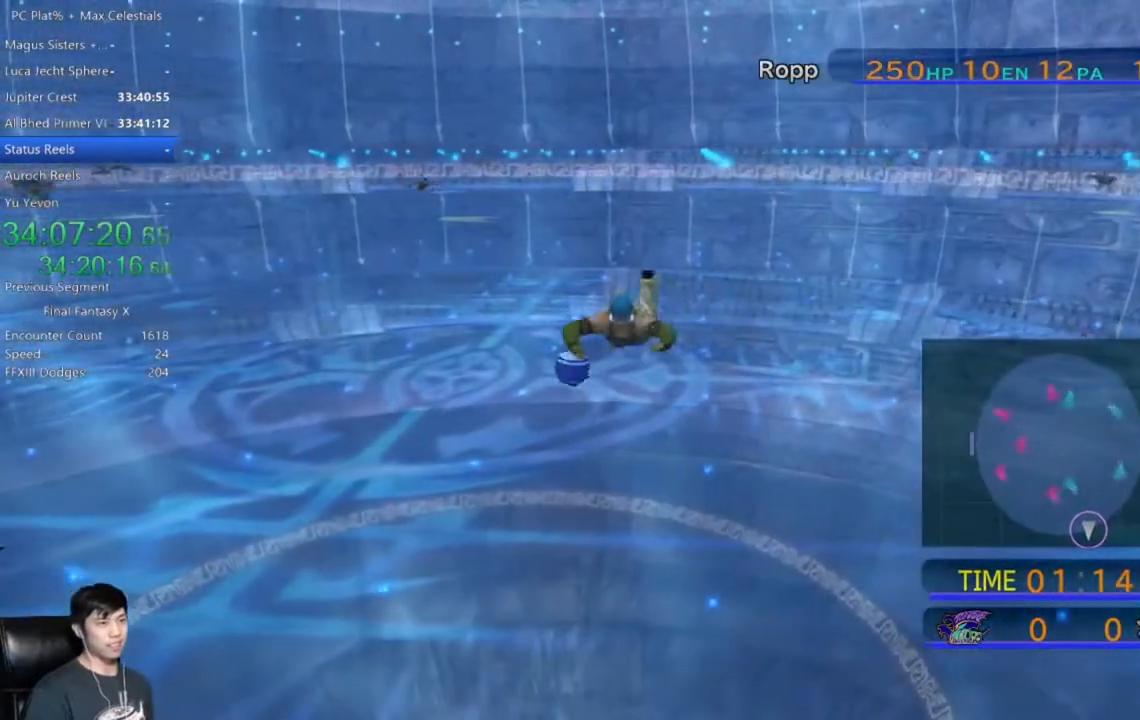
{"buttons": [], "left_stick": "down", "right_stick": "center", "events": []}
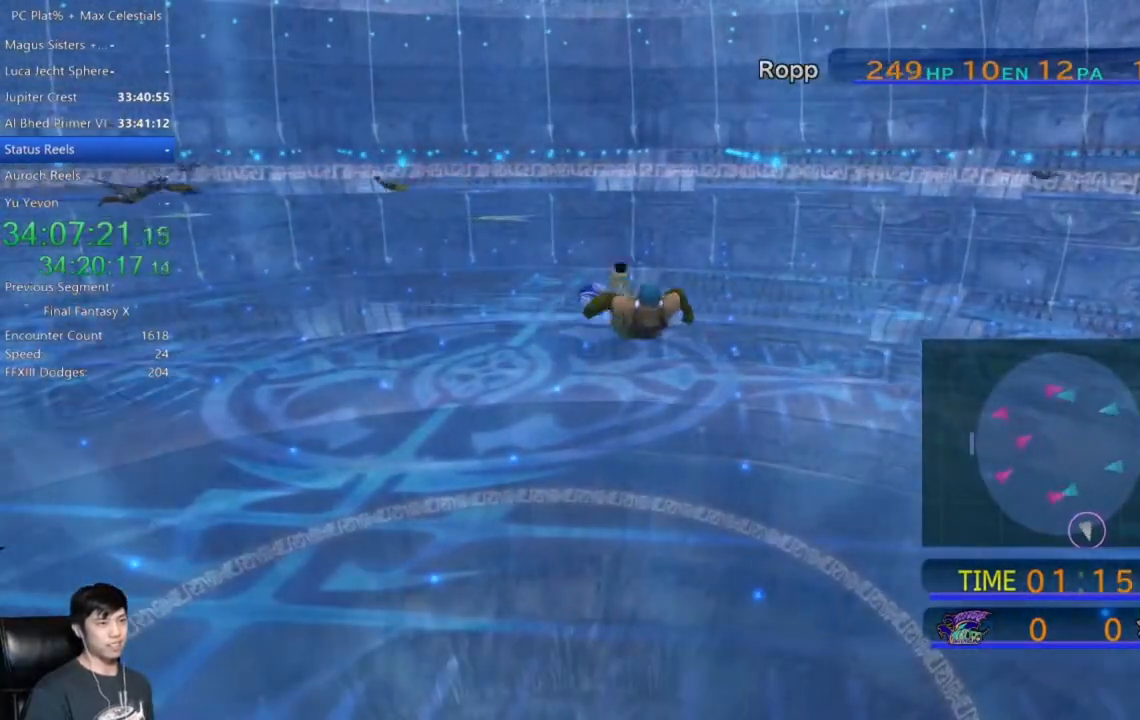
{"buttons": [], "left_stick": "center", "right_stick": "center", "events": [[100, "left_stick", "center"]]}
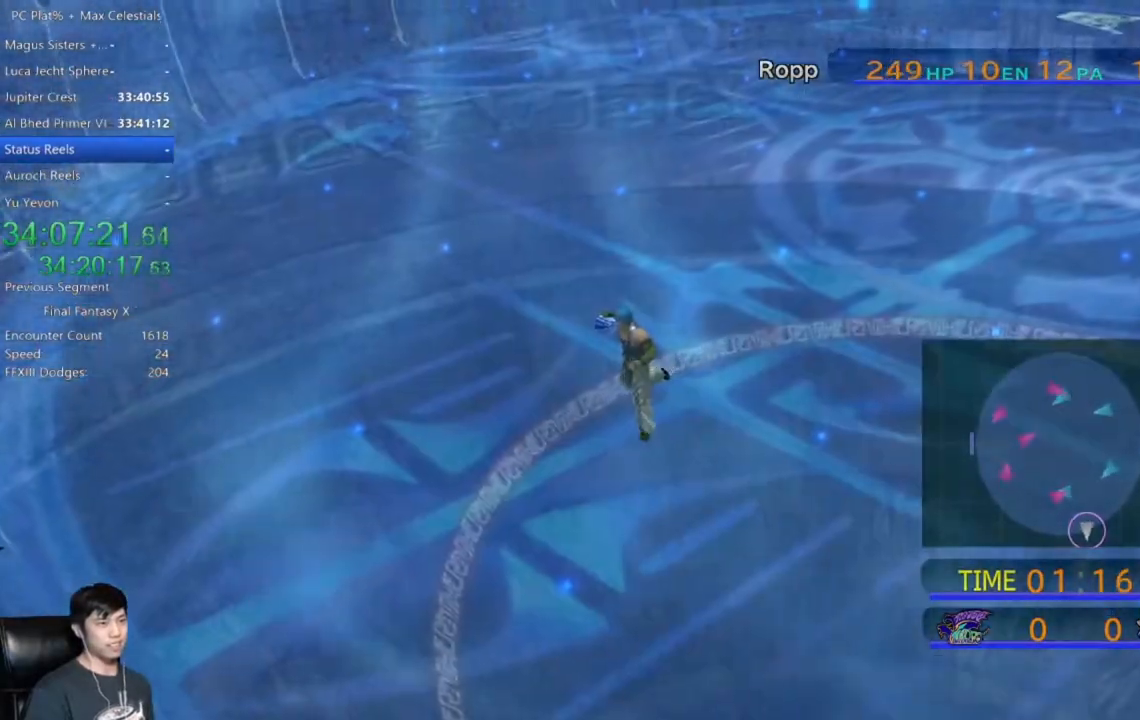
{"buttons": [], "left_stick": "center", "right_stick": "center", "events": []}
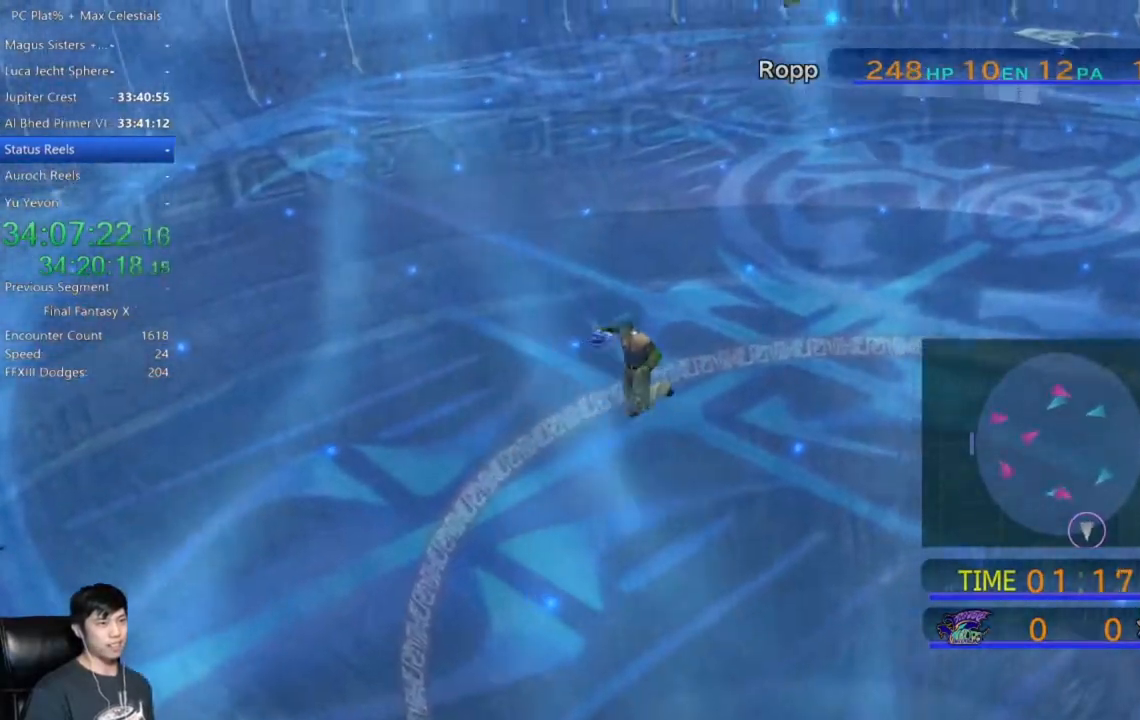
{"buttons": [], "left_stick": "down-left", "right_stick": "center", "events": [[267, "left_stick", "down-left"]]}
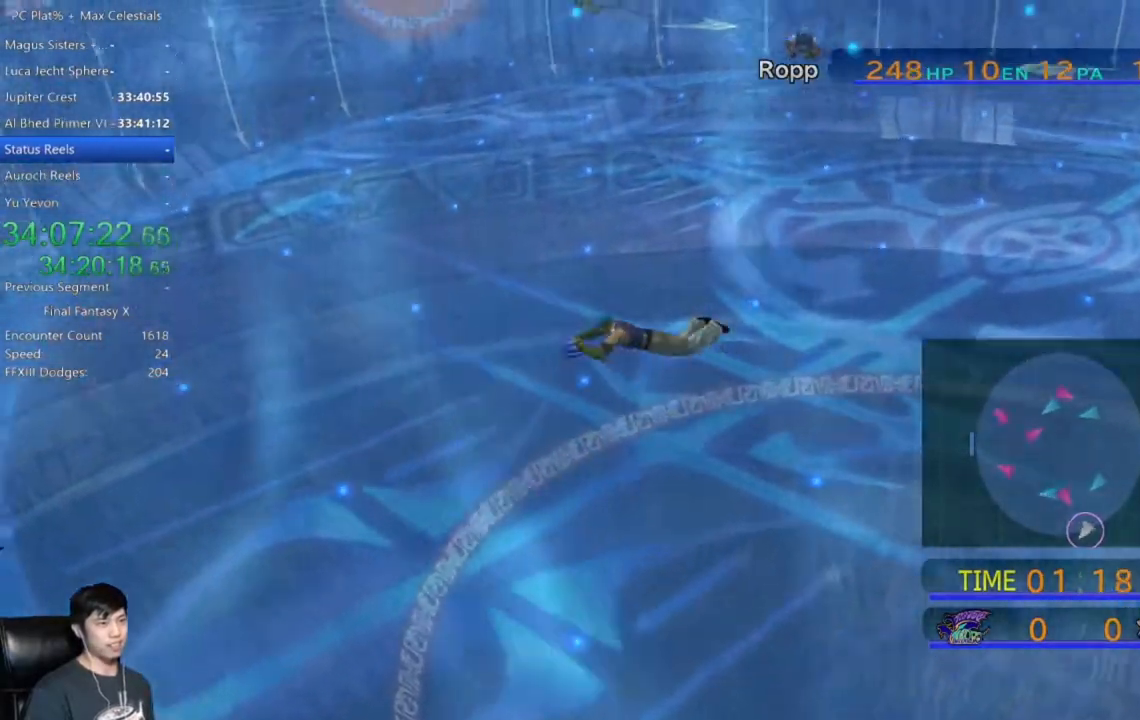
{"buttons": [], "left_stick": "down-left", "right_stick": "center", "events": []}
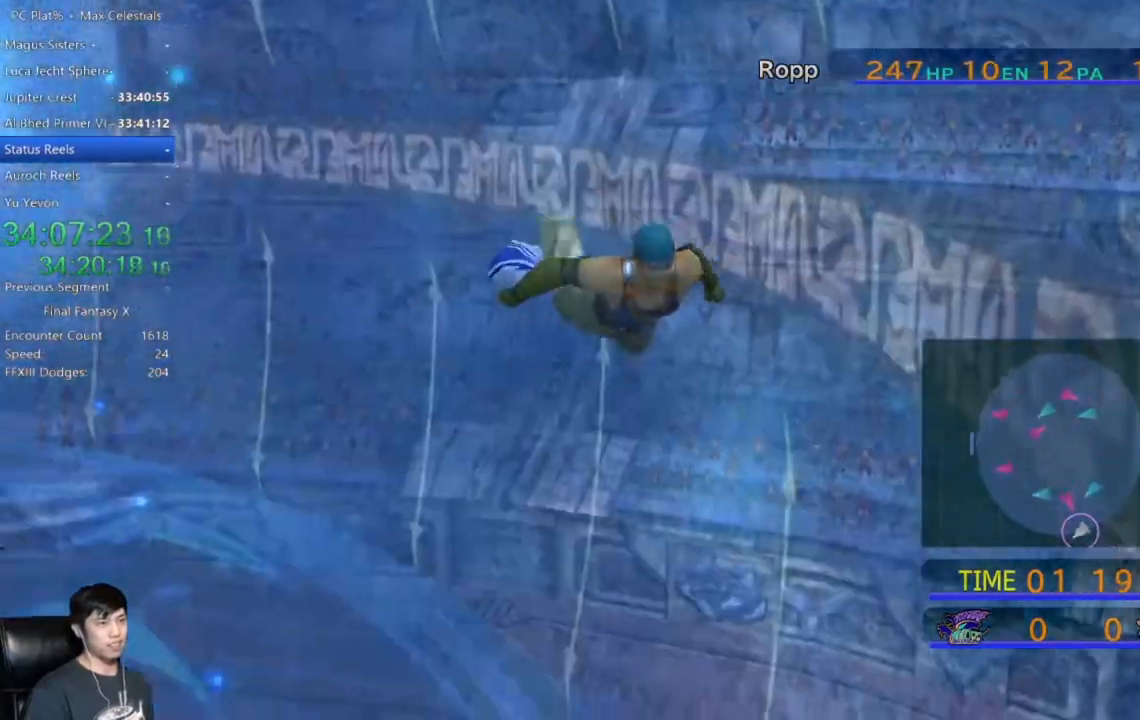
{"buttons": [], "left_stick": "down-left", "right_stick": "center", "events": []}
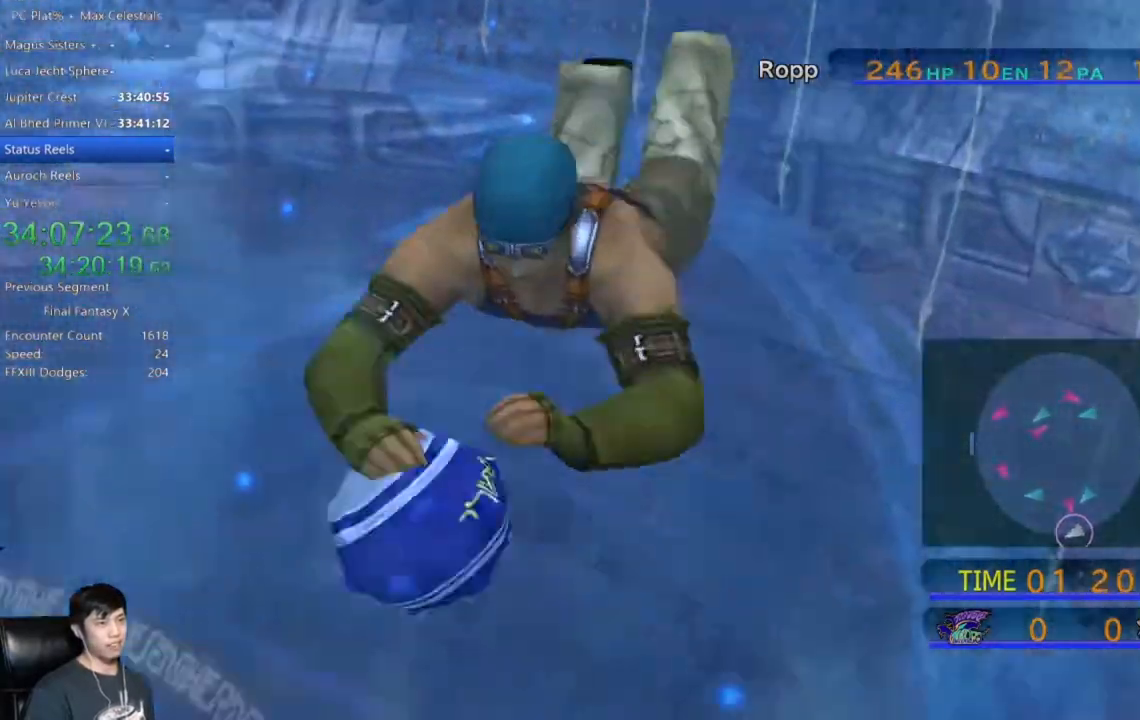
{"buttons": [], "left_stick": "down-left", "right_stick": "center", "events": []}
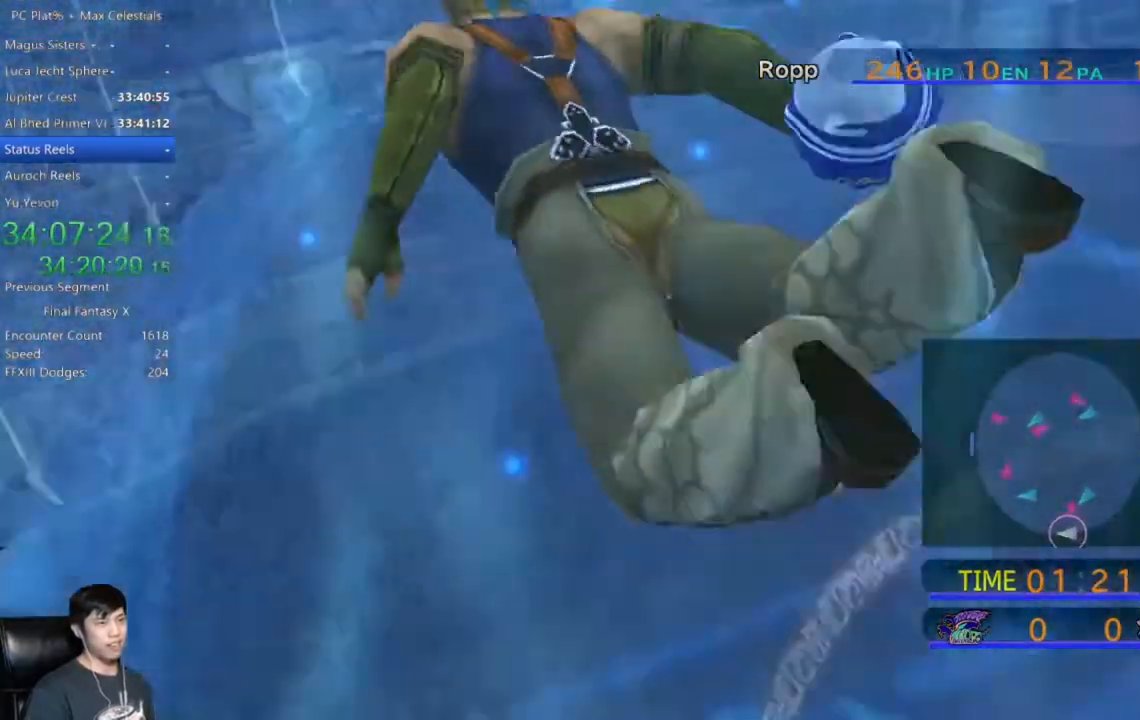
{"buttons": [], "left_stick": "left", "right_stick": "center", "events": [[67, "left_stick", "left"]]}
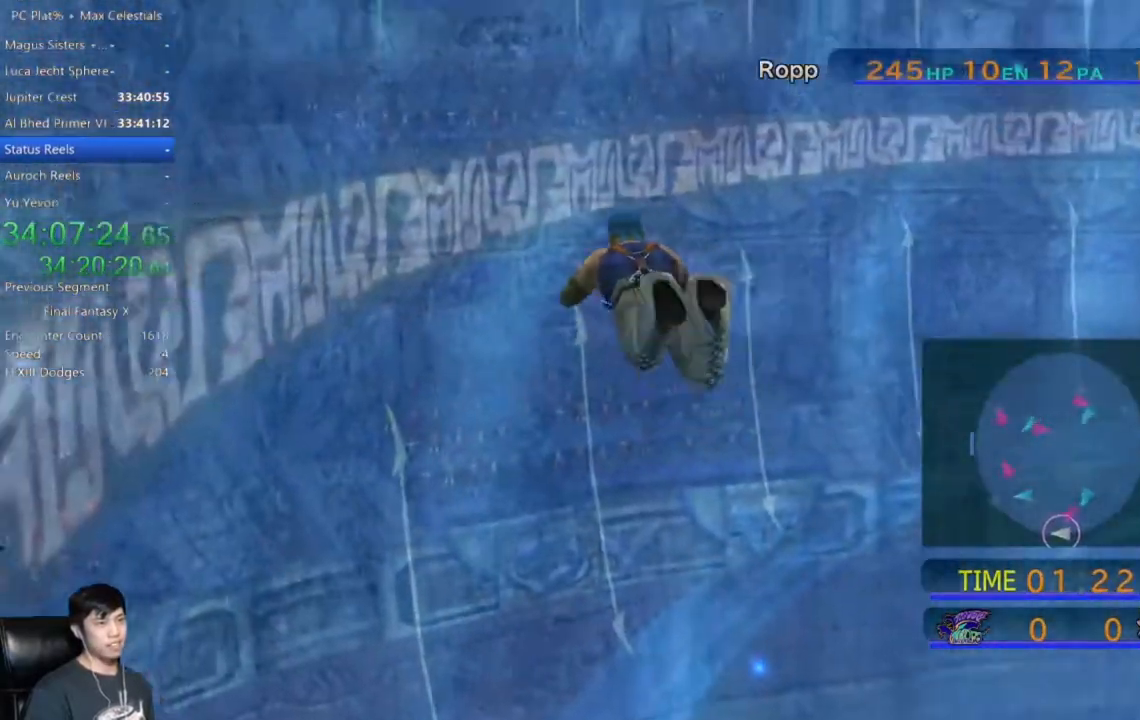
{"buttons": [], "left_stick": "left", "right_stick": "center", "events": []}